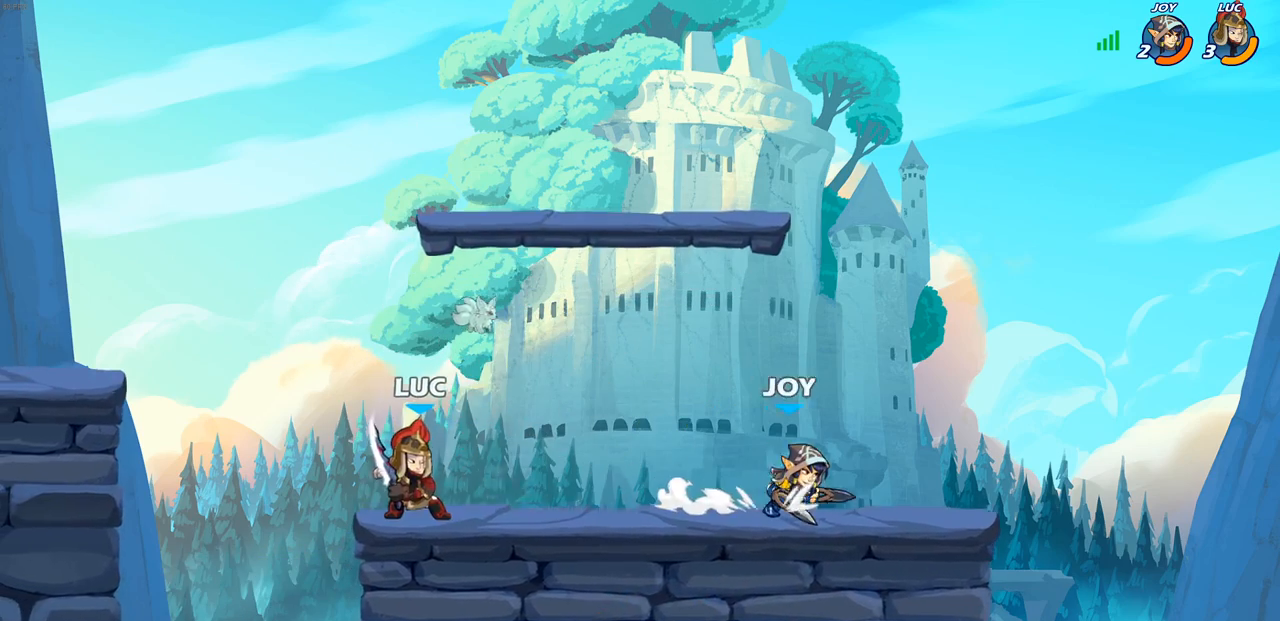
Gameplay with a controller (PlayStation layout); each line is a JSON object with the inputs held at the frame after it. "events" lists button and stick changes between this image and that frame as [ms after this image, input, new state], when the widget could be followed in between.
{"buttons": [], "left_stick": "center", "right_stick": "center", "events": [[67, "SQUARE", "up"], [167, "SQUARE", "down"], [317, "SQUARE", "up"]]}
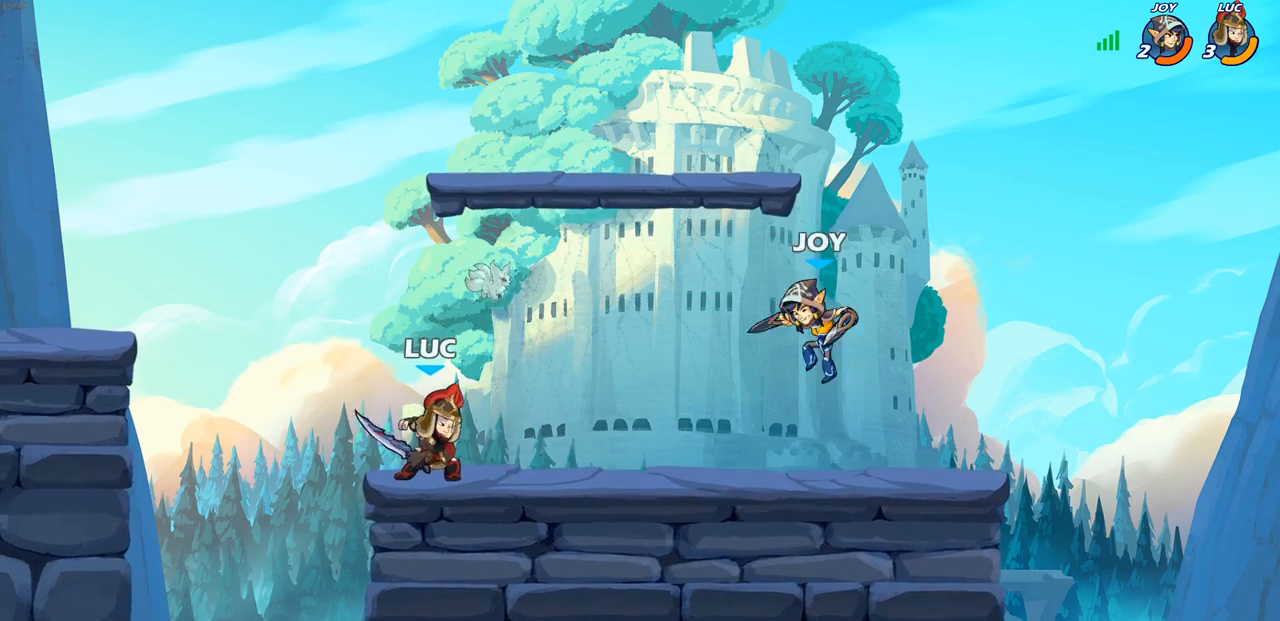
{"buttons": [], "left_stick": "center", "right_stick": "center", "events": [[100, "left_stick", "right"], [167, "left_stick", "down"], [183, "R1", "down"], [183, "R2", "down"], [200, "CIRCLE", "down"], [267, "R1", "up"], [267, "R2", "up"], [283, "CIRCLE", "up"], [317, "left_stick", "center"]]}
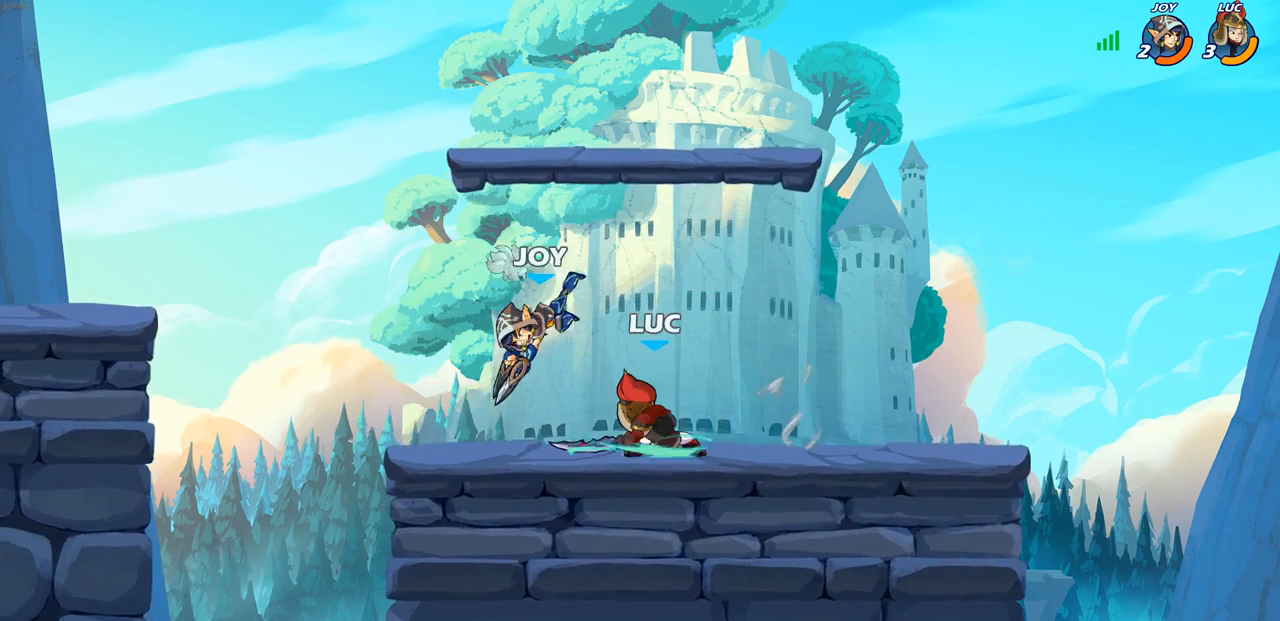
{"buttons": [], "left_stick": "right", "right_stick": "center", "events": [[483, "left_stick", "right"]]}
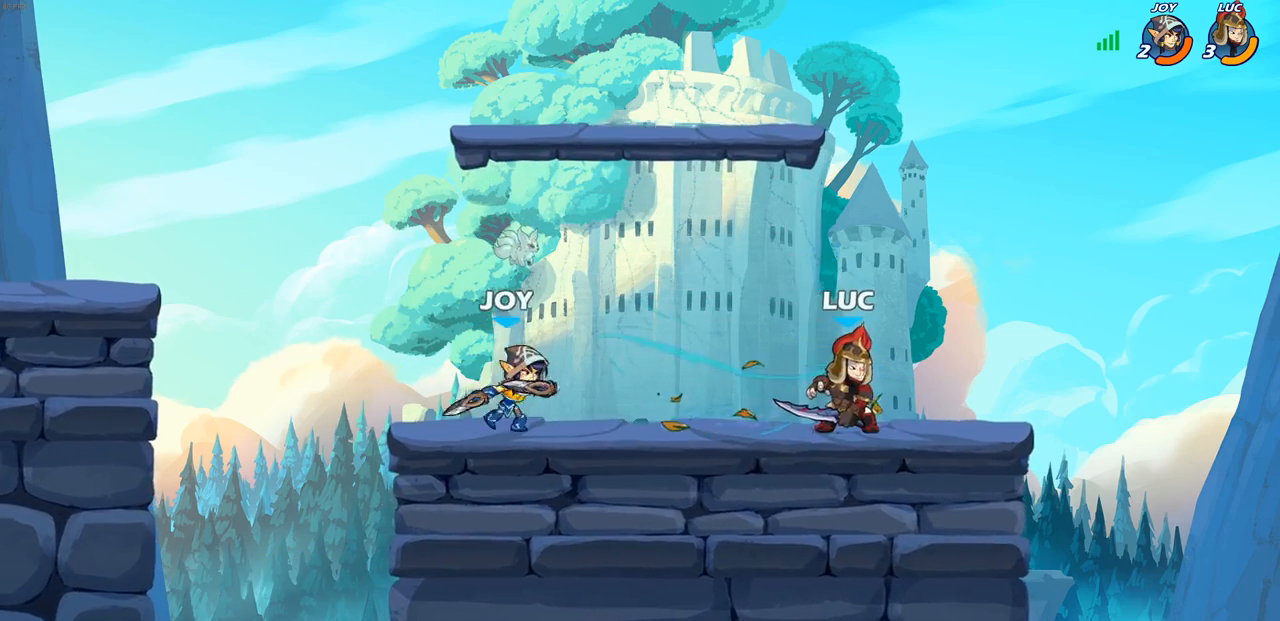
{"buttons": [], "left_stick": "up", "right_stick": "center", "events": [[83, "CROSS", "down"], [250, "CROSS", "up"], [300, "left_stick", "down"], [383, "SQUARE", "down"], [383, "left_stick", "left"], [483, "SQUARE", "up"], [483, "left_stick", "up"]]}
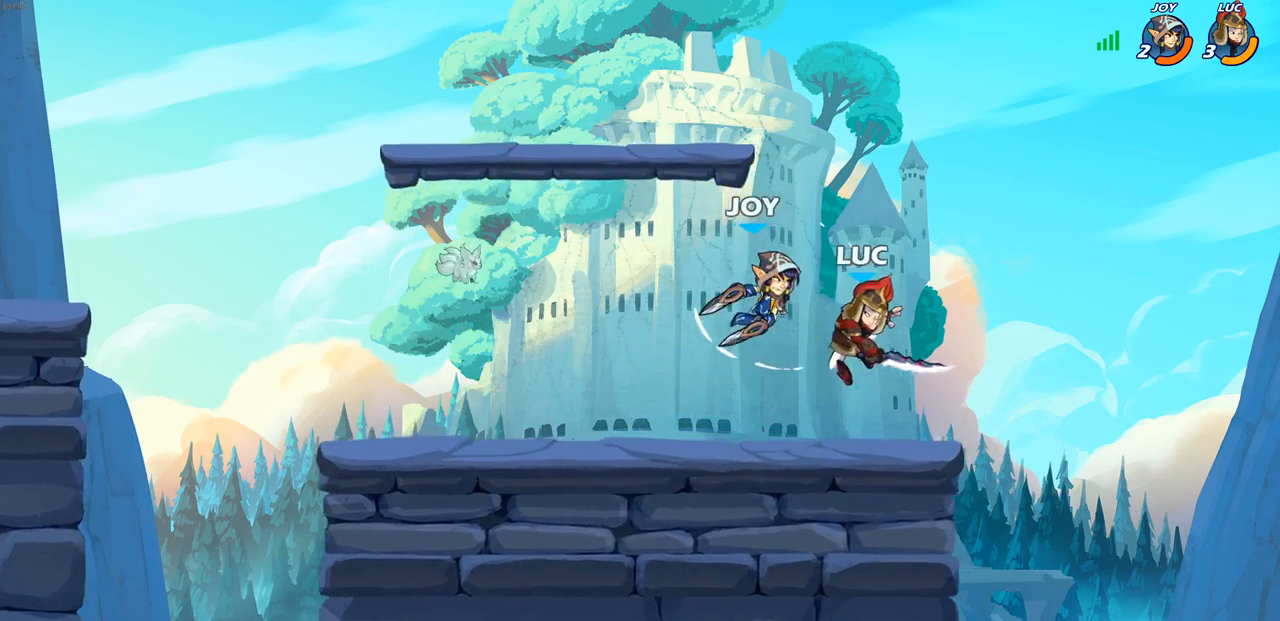
{"buttons": [], "left_stick": "center", "right_stick": "center", "events": [[17, "left_stick", "up-right"], [183, "left_stick", "up-left"], [283, "left_stick", "center"]]}
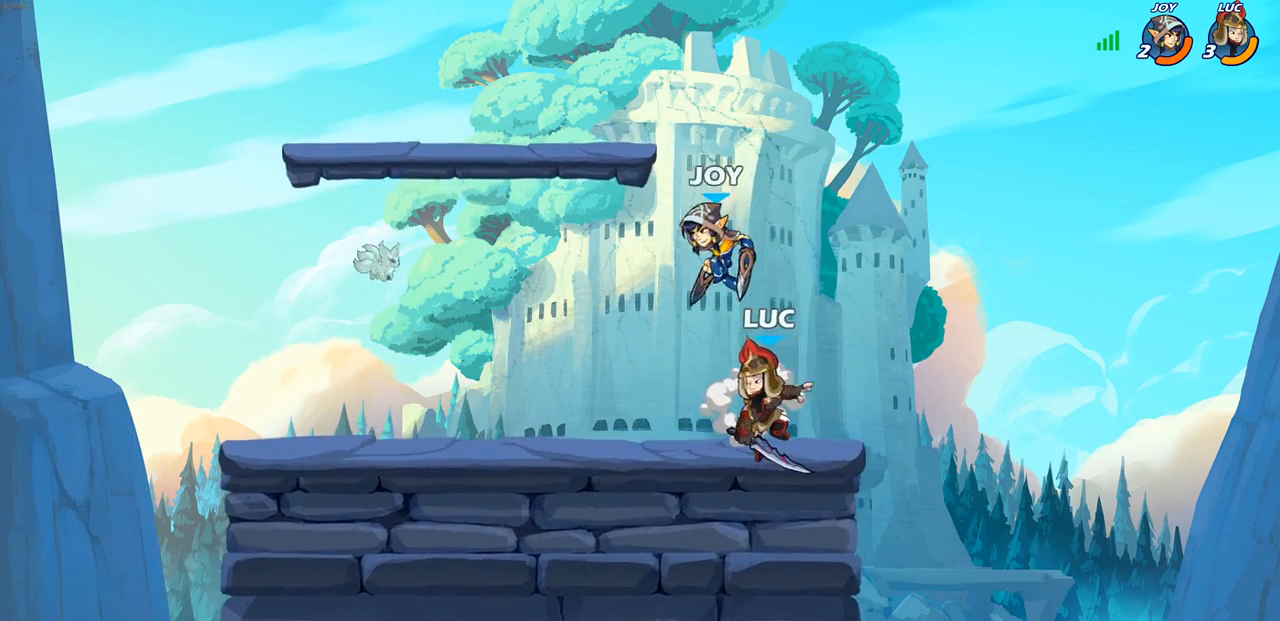
{"buttons": [], "left_stick": "center", "right_stick": "center", "events": [[183, "SQUARE", "down"], [300, "SQUARE", "up"]]}
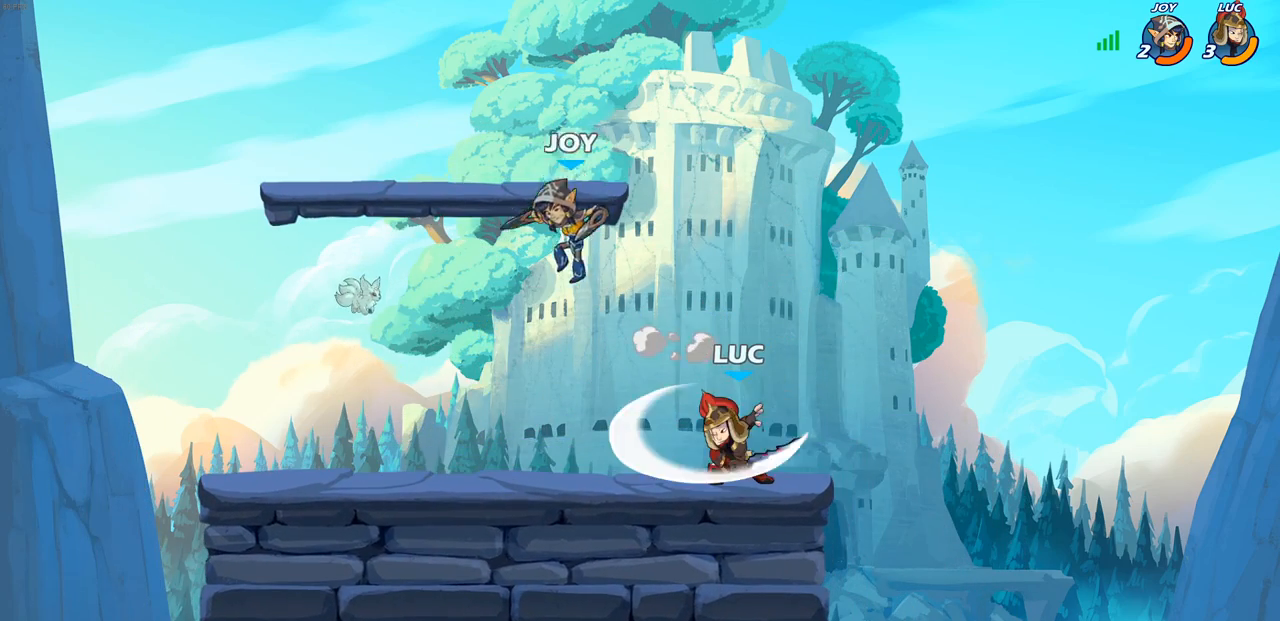
{"buttons": [], "left_stick": "up-left", "right_stick": "center", "events": [[100, "left_stick", "right"], [233, "CROSS", "down"], [233, "left_stick", "up-right"], [367, "left_stick", "up-left"], [400, "CROSS", "up"]]}
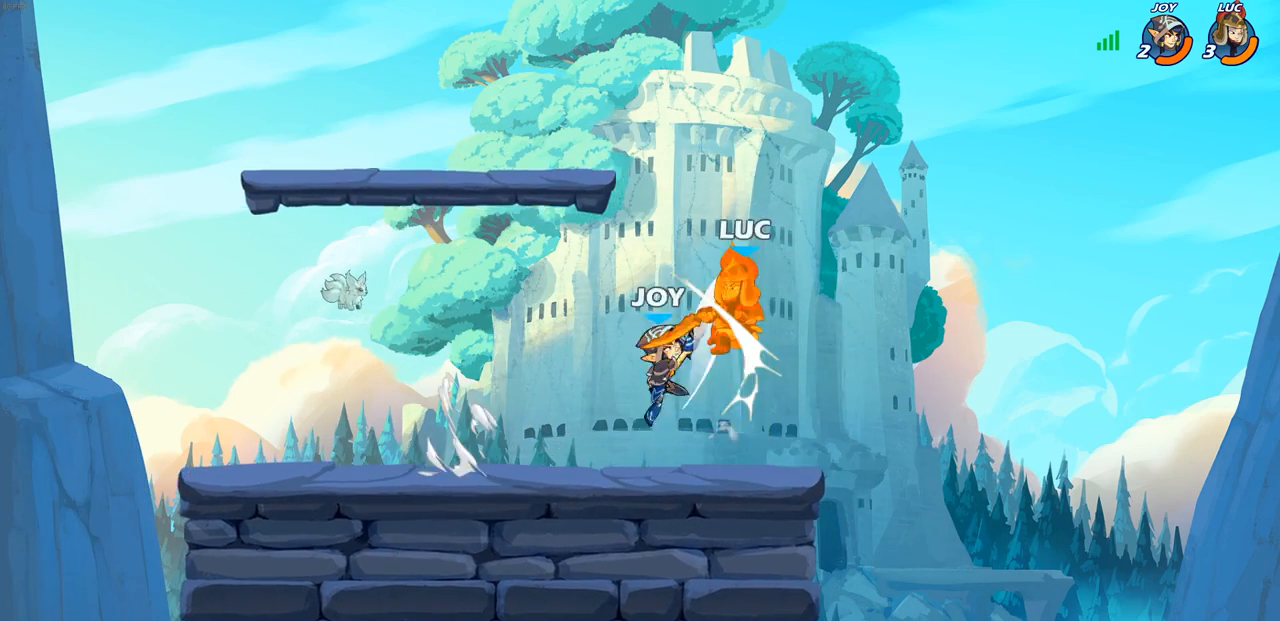
{"buttons": ["R1", "R2"], "left_stick": "up-left", "right_stick": "center", "events": [[17, "CROSS", "down"], [117, "CROSS", "up"], [217, "left_stick", "up-right"], [350, "R1", "down"], [350, "R2", "down"], [350, "left_stick", "up-left"]]}
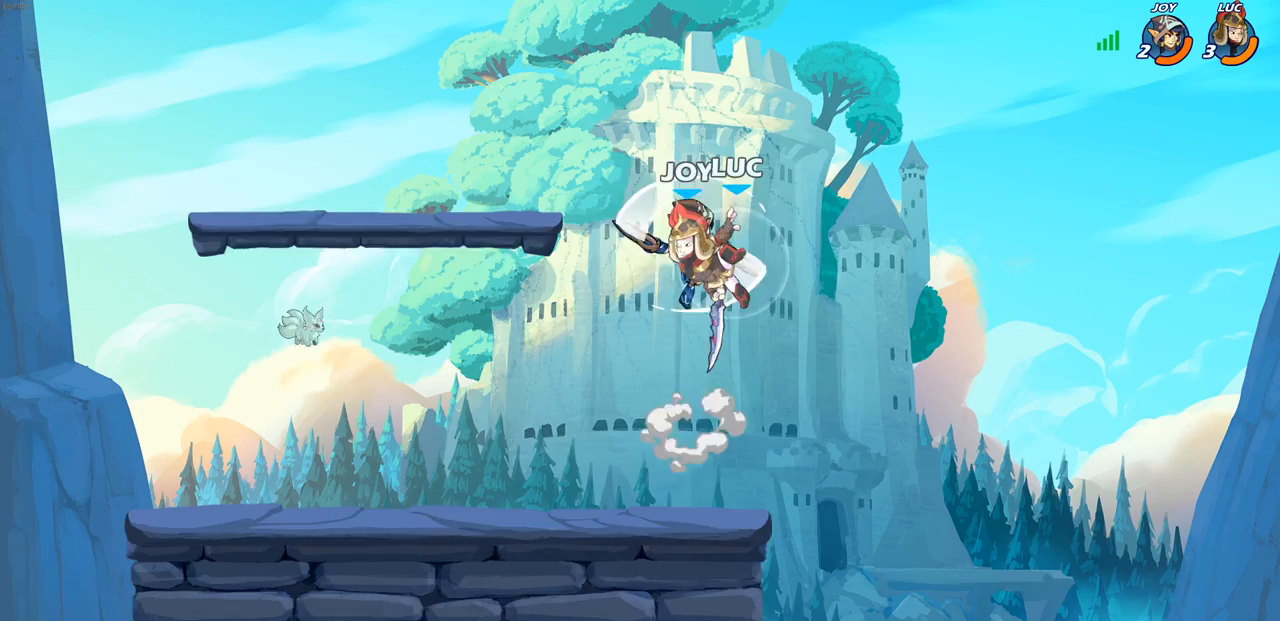
{"buttons": [], "left_stick": "left", "right_stick": "center", "events": [[133, "R1", "up"], [183, "R2", "up"], [217, "CIRCLE", "down"], [300, "CIRCLE", "up"], [317, "left_stick", "left"]]}
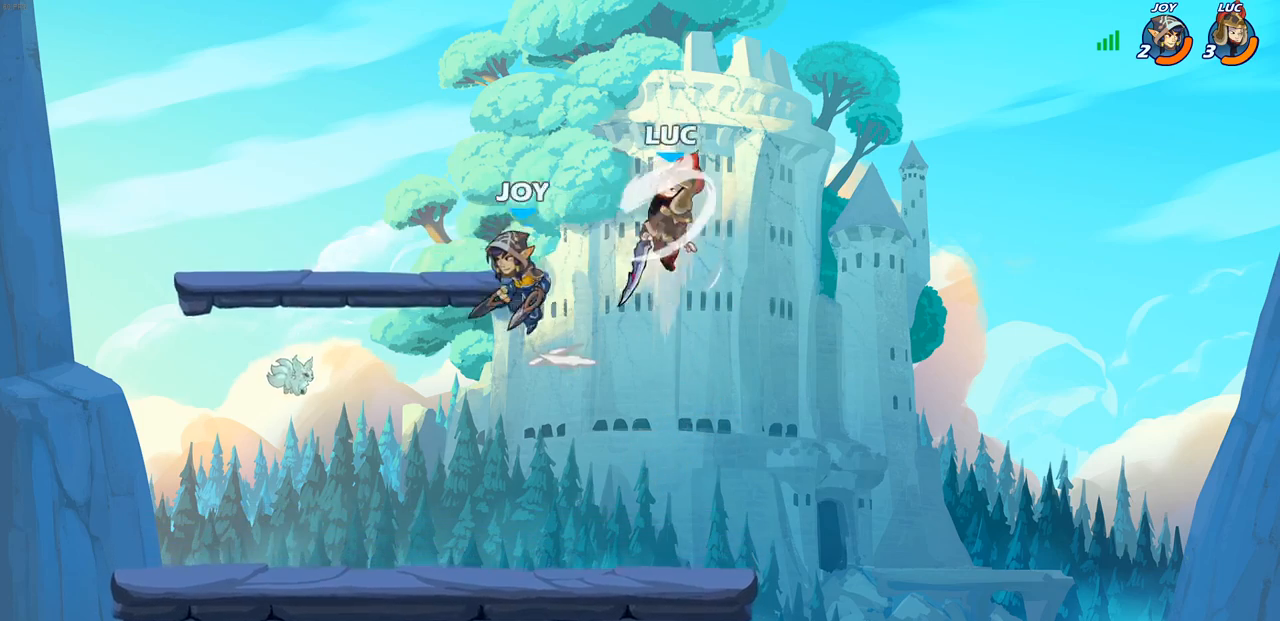
{"buttons": ["SQUARE"], "left_stick": "down", "right_stick": "center", "events": [[467, "left_stick", "down"], [500, "SQUARE", "down"]]}
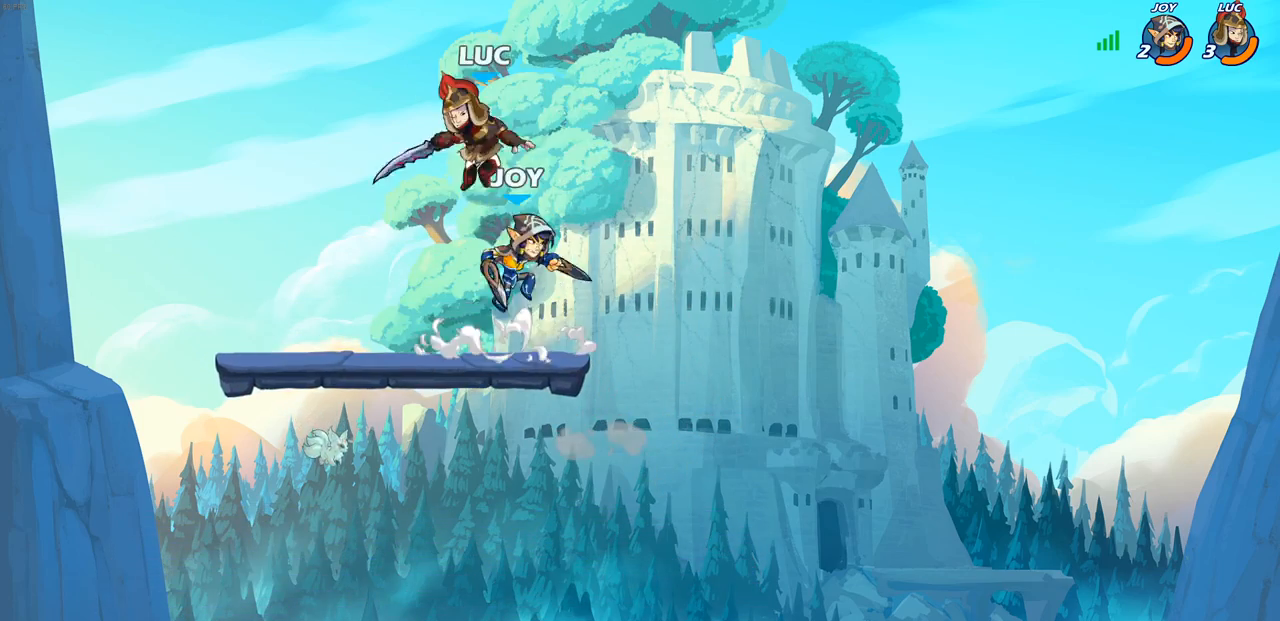
{"buttons": [], "left_stick": "center", "right_stick": "center", "events": [[83, "SQUARE", "up"], [250, "left_stick", "left"], [417, "left_stick", "center"]]}
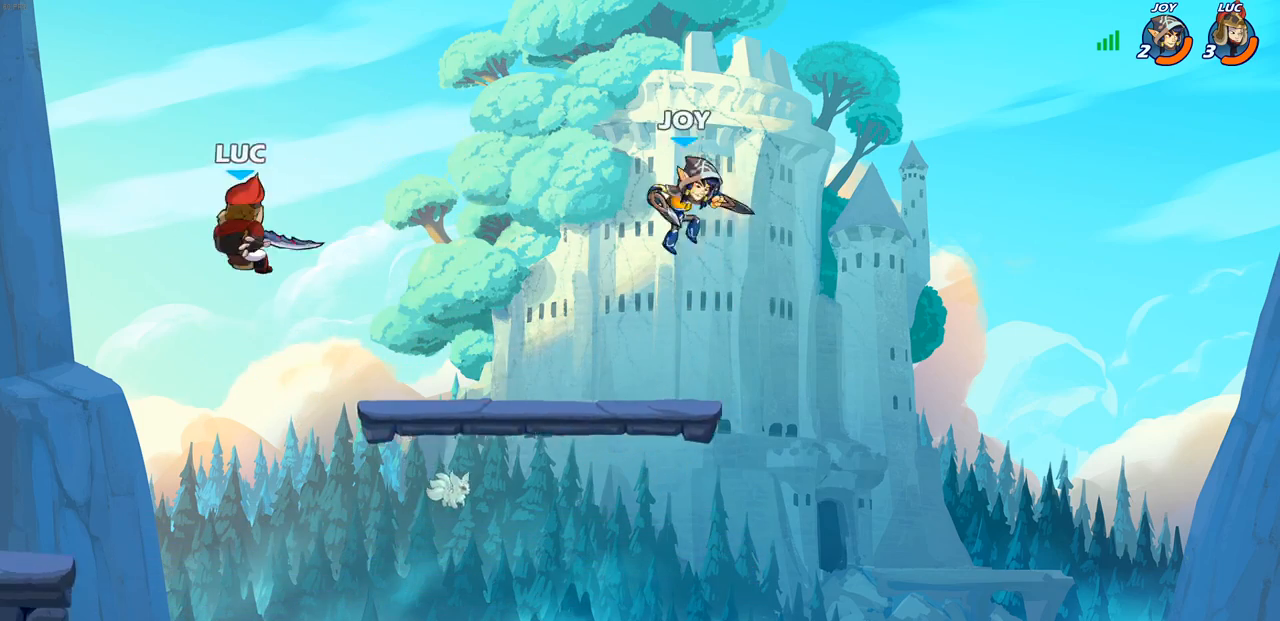
{"buttons": [], "left_stick": "right", "right_stick": "center", "events": [[33, "left_stick", "left"], [150, "left_stick", "down-left"], [417, "left_stick", "down-right"], [467, "left_stick", "right"]]}
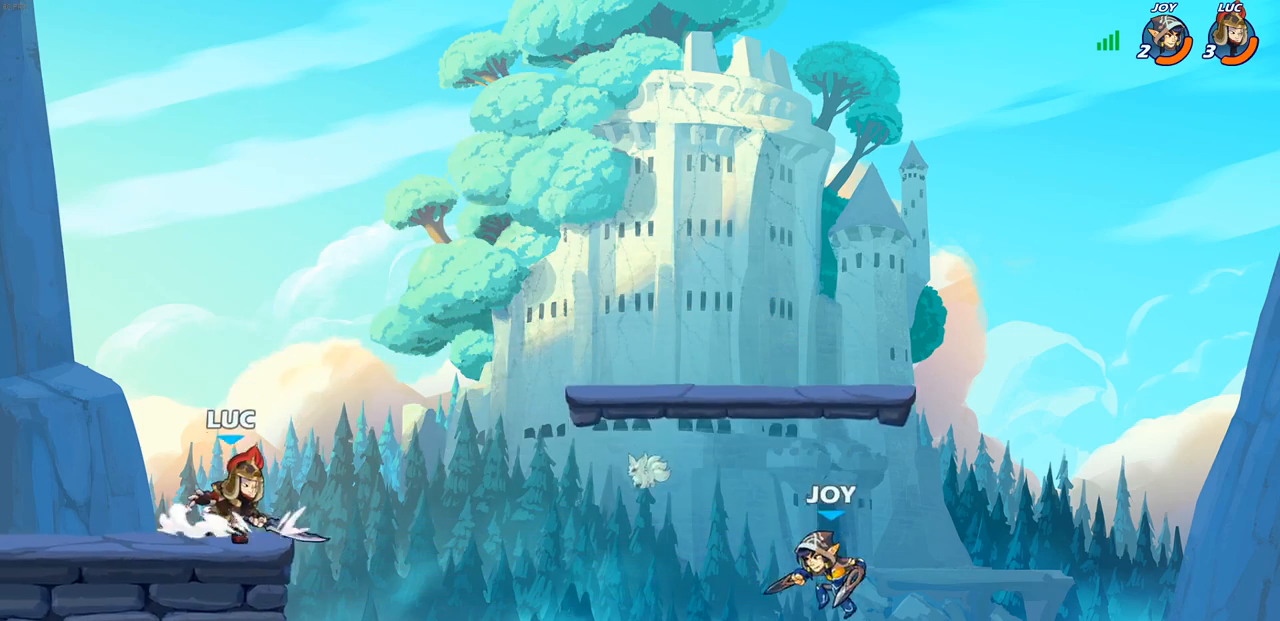
{"buttons": [], "left_stick": "up-left", "right_stick": "center", "events": [[33, "R2", "down"], [67, "CIRCLE", "down"], [100, "R1", "down"], [167, "CIRCLE", "up"], [167, "R1", "up"], [167, "R2", "up"], [500, "left_stick", "up-left"]]}
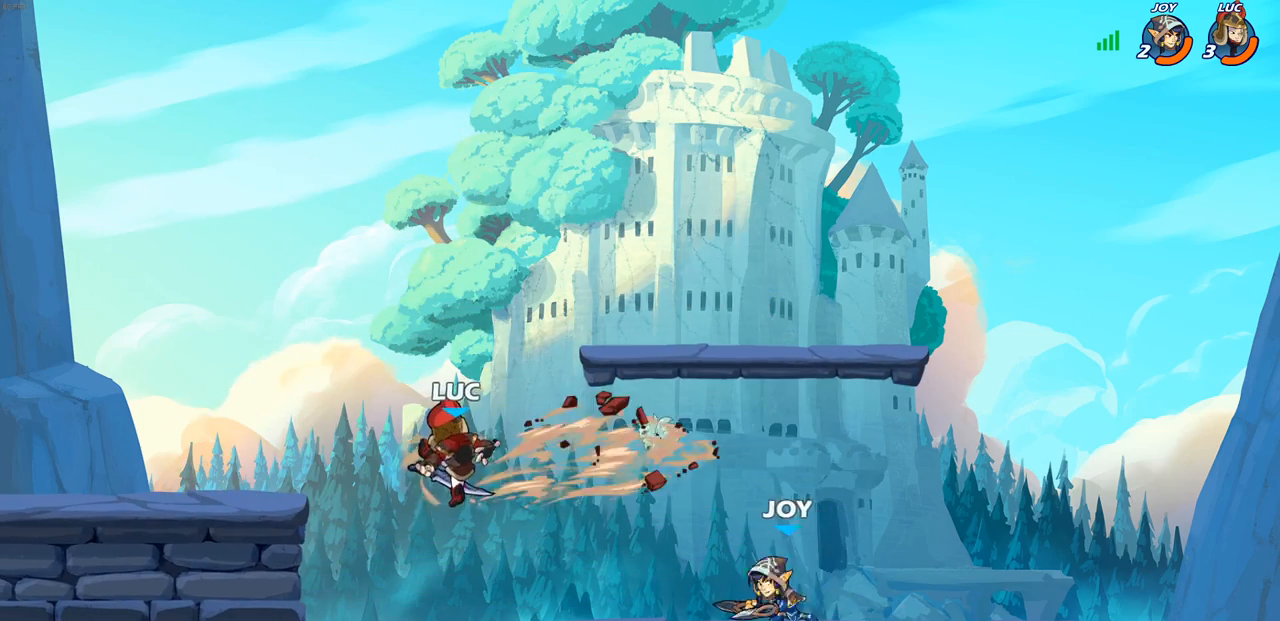
{"buttons": ["CIRCLE"], "left_stick": "right", "right_stick": "center", "events": [[33, "left_stick", "left"], [200, "left_stick", "down-left"], [400, "CROSS", "down"], [417, "left_stick", "right"], [483, "CIRCLE", "down"], [500, "CROSS", "up"]]}
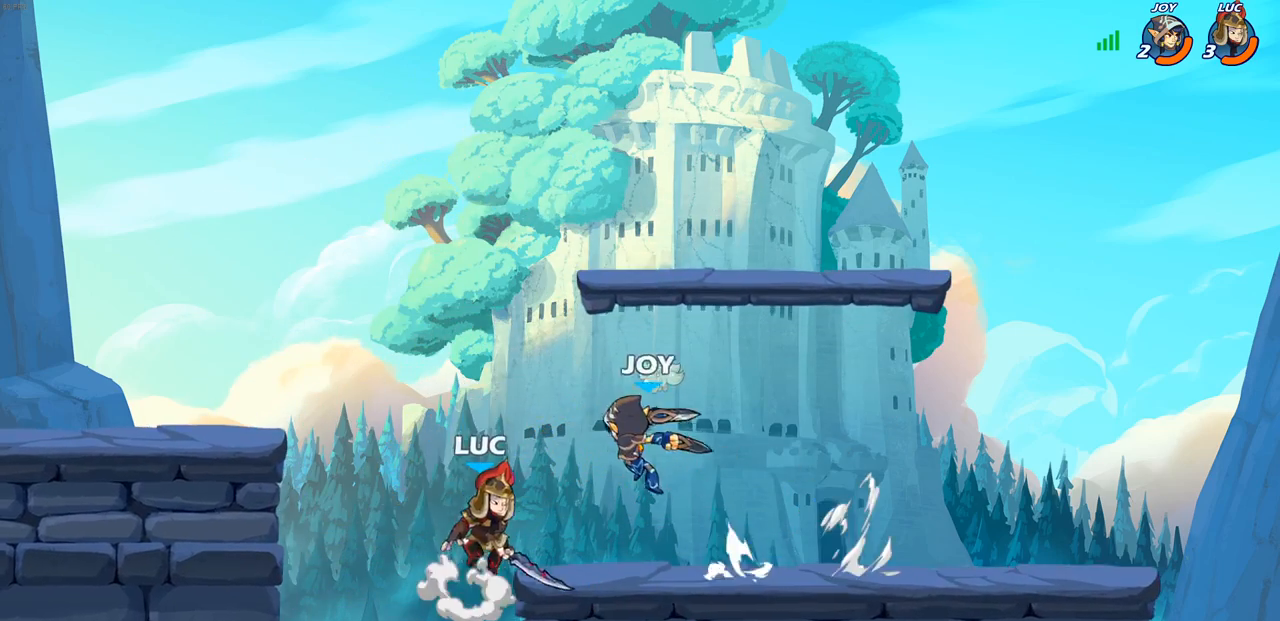
{"buttons": [], "left_stick": "left", "right_stick": "center", "events": [[50, "left_stick", "up-right"], [67, "CIRCLE", "up"], [350, "left_stick", "up-left"], [417, "left_stick", "left"]]}
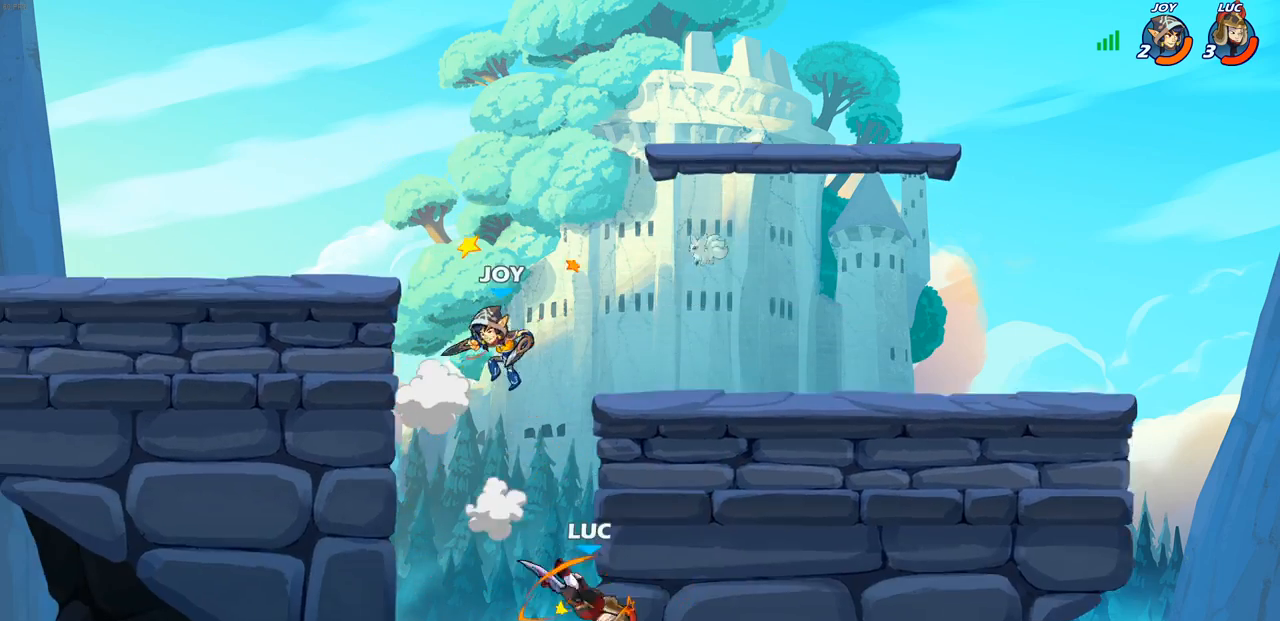
{"buttons": [], "left_stick": "left", "right_stick": "center", "events": [[200, "CROSS", "down"], [350, "CROSS", "up"]]}
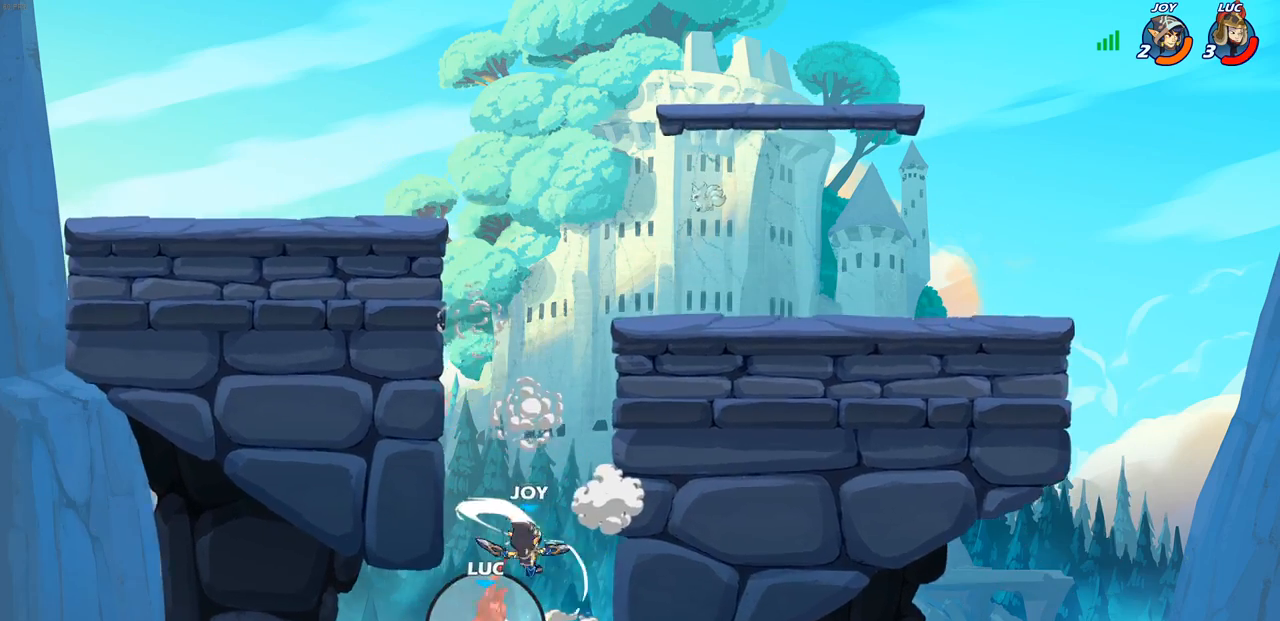
{"buttons": ["CROSS"], "left_stick": "up-right", "right_stick": "center", "events": [[100, "left_stick", "up"], [150, "left_stick", "center"], [250, "CROSS", "down"], [367, "CROSS", "up"], [383, "left_stick", "up-right"], [450, "CROSS", "down"]]}
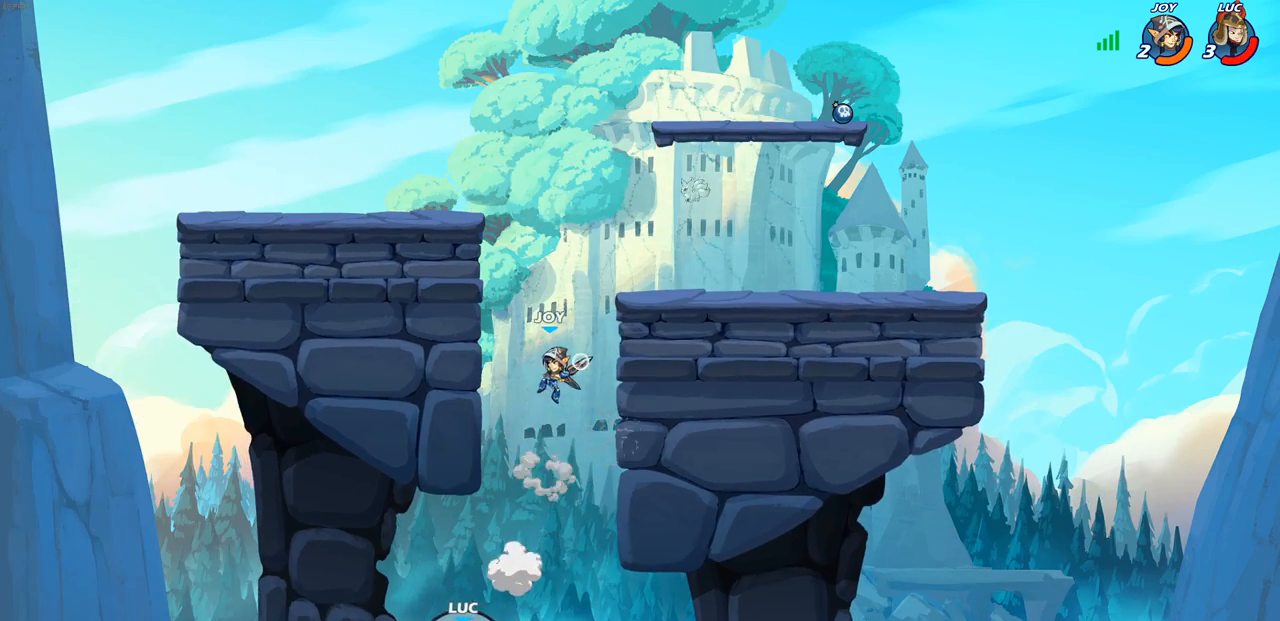
{"buttons": ["CIRCLE"], "left_stick": "up-right", "right_stick": "center", "events": [[50, "CROSS", "up"], [133, "CROSS", "down"], [217, "CROSS", "up"], [317, "CROSS", "down"], [400, "CIRCLE", "down"], [417, "CROSS", "up"]]}
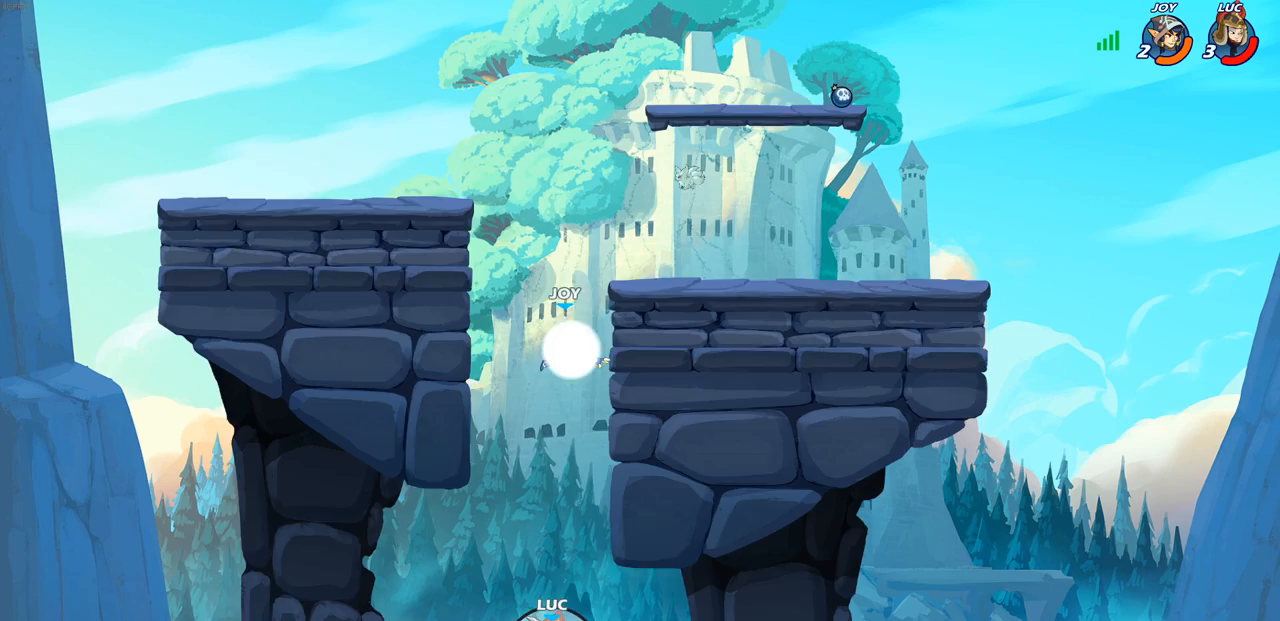
{"buttons": ["R1", "R2"], "left_stick": "up", "right_stick": "center", "events": [[17, "CIRCLE", "up"], [83, "left_stick", "up"], [317, "R2", "down"], [500, "R1", "down"]]}
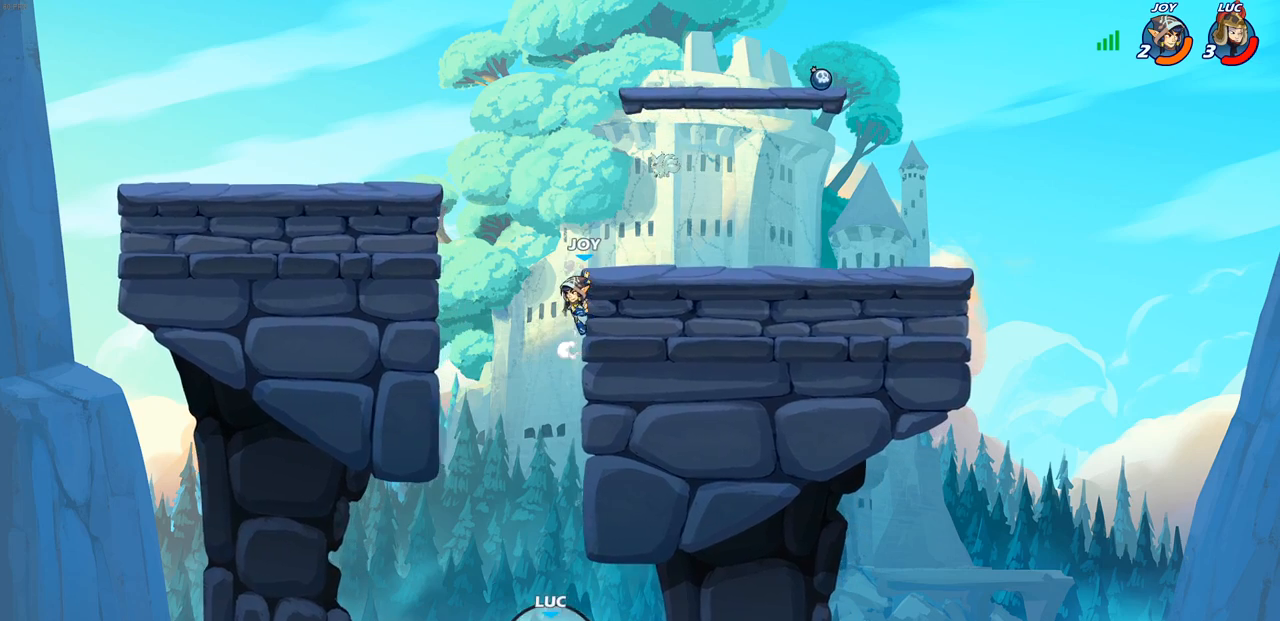
{"buttons": [], "left_stick": "up-left", "right_stick": "center", "events": [[133, "R1", "up"], [133, "R2", "up"], [350, "left_stick", "up-left"]]}
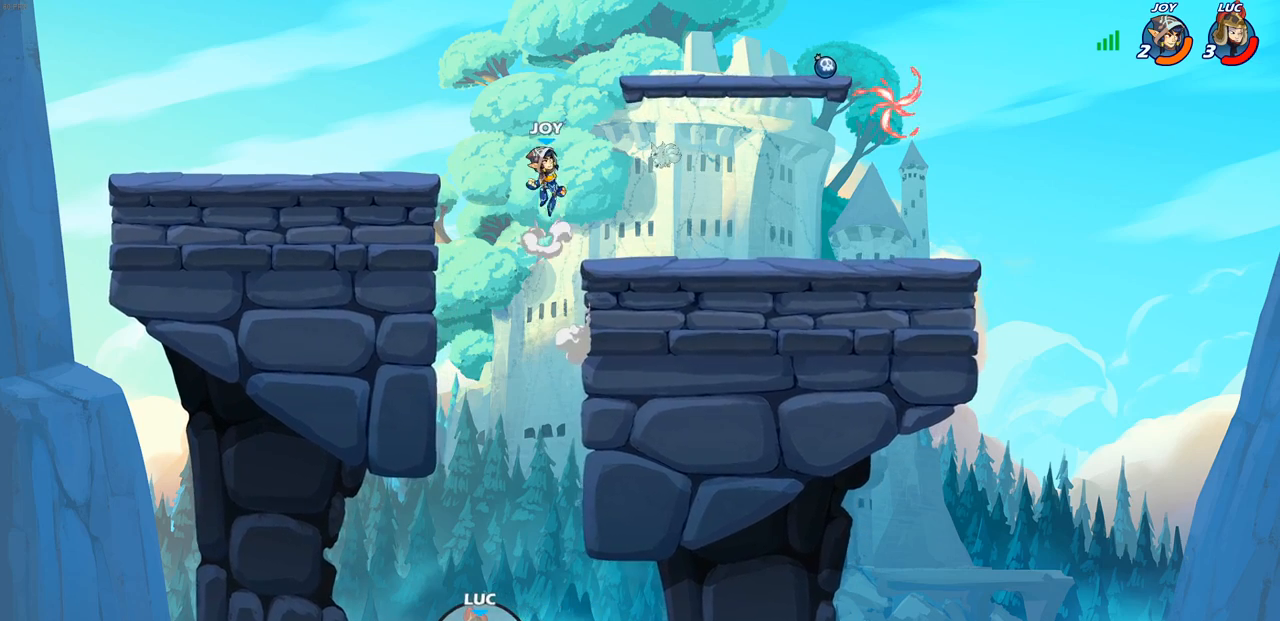
{"buttons": [], "left_stick": "up-left", "right_stick": "center", "events": []}
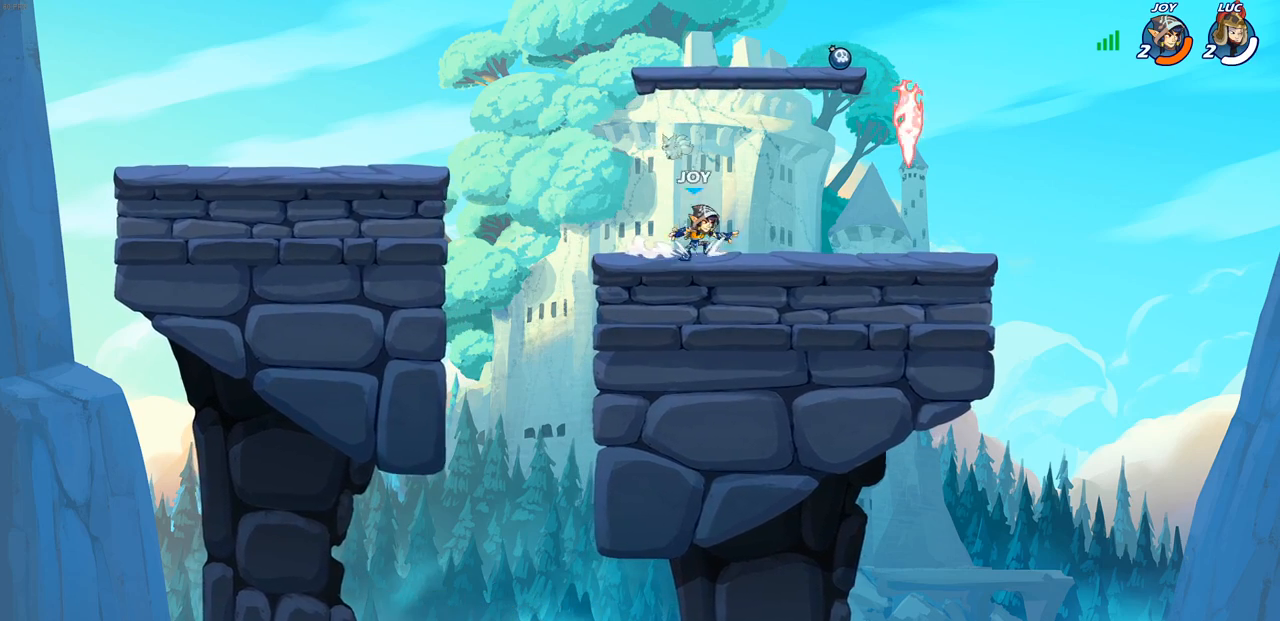
{"buttons": [], "left_stick": "up-left", "right_stick": "center", "events": []}
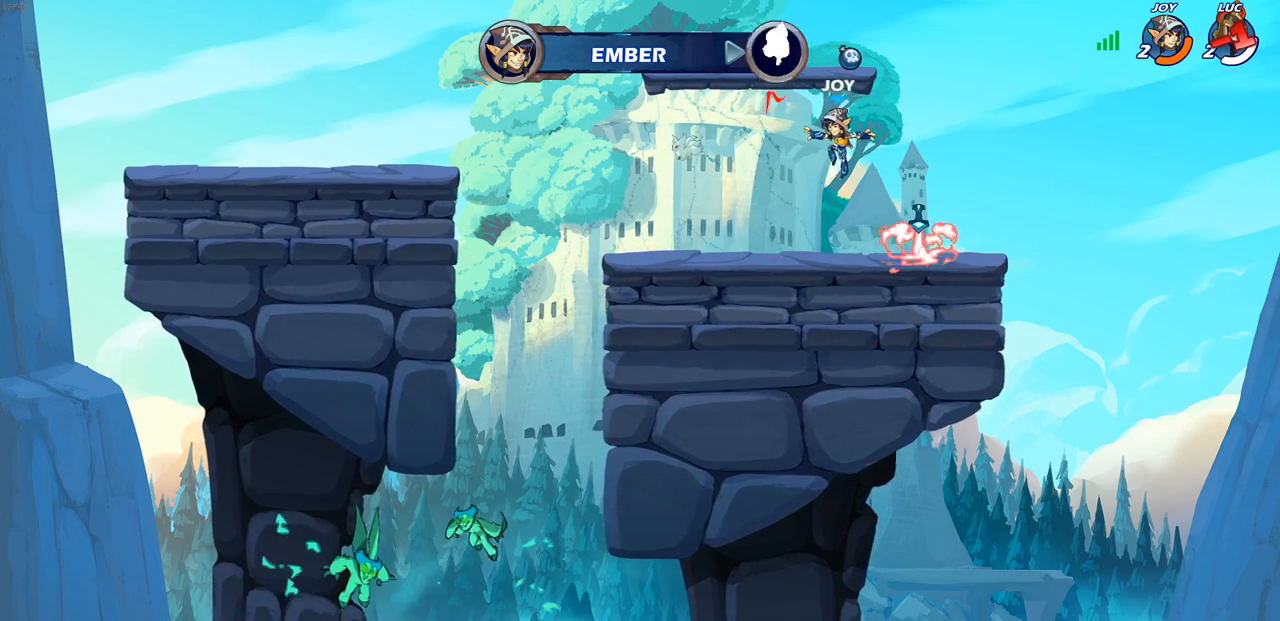
{"buttons": [], "left_stick": "center", "right_stick": "center", "events": [[250, "left_stick", "center"]]}
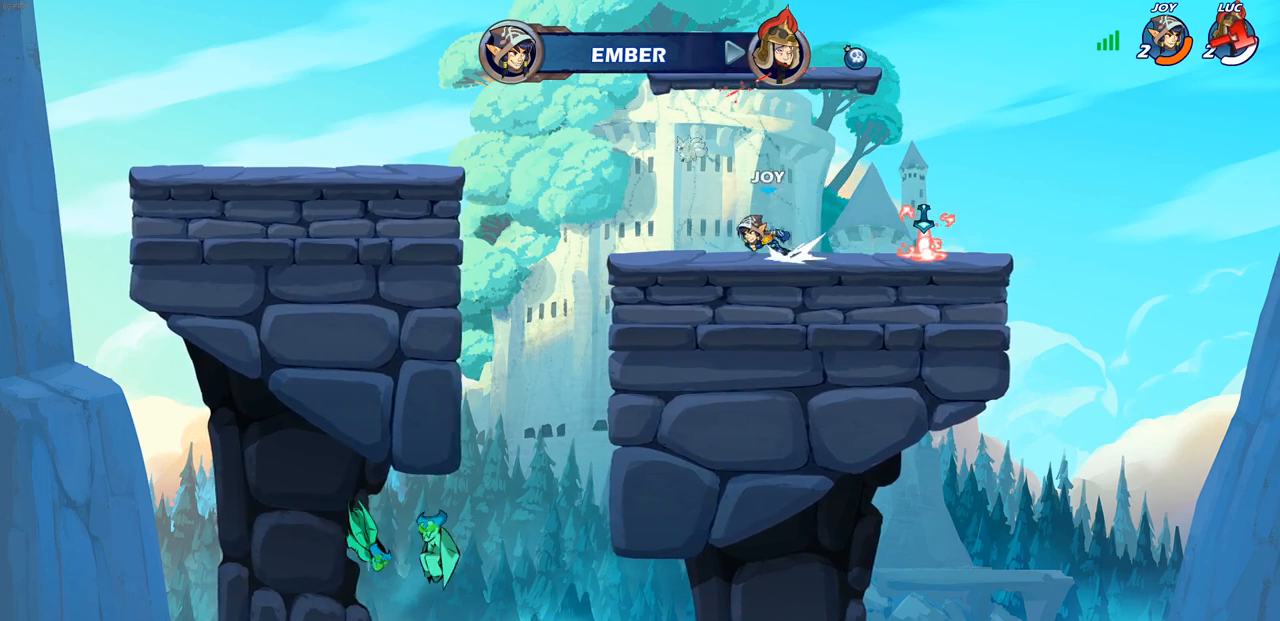
{"buttons": [], "left_stick": "center", "right_stick": "center", "events": []}
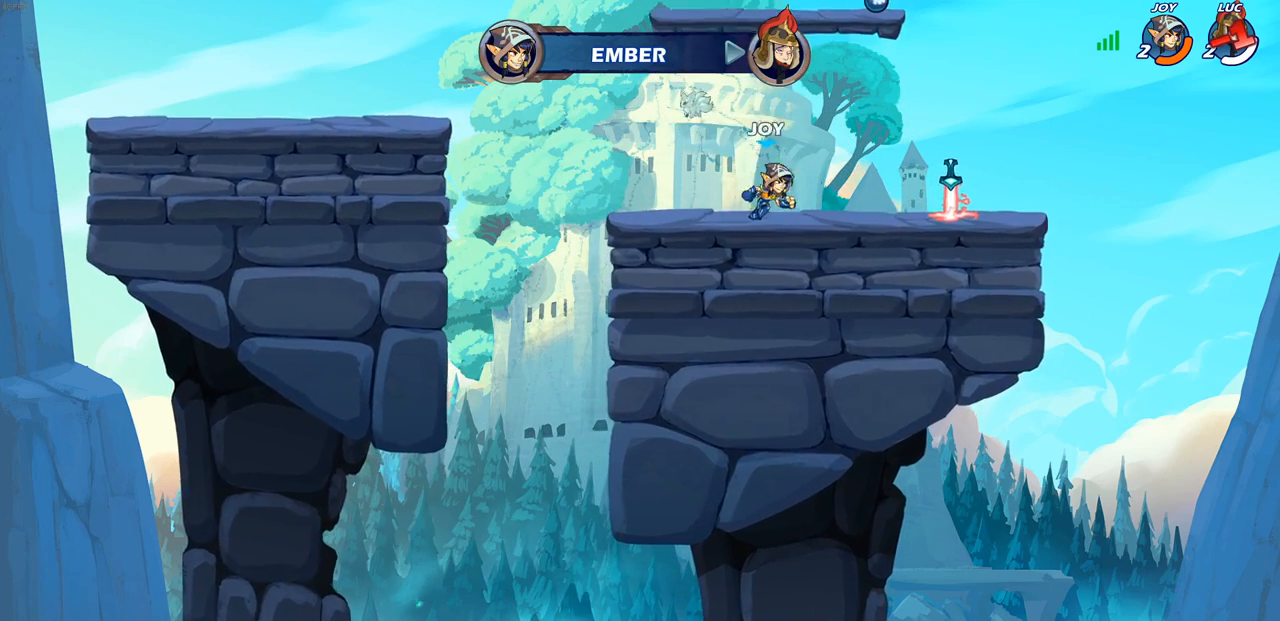
{"buttons": [], "left_stick": "center", "right_stick": "center", "events": []}
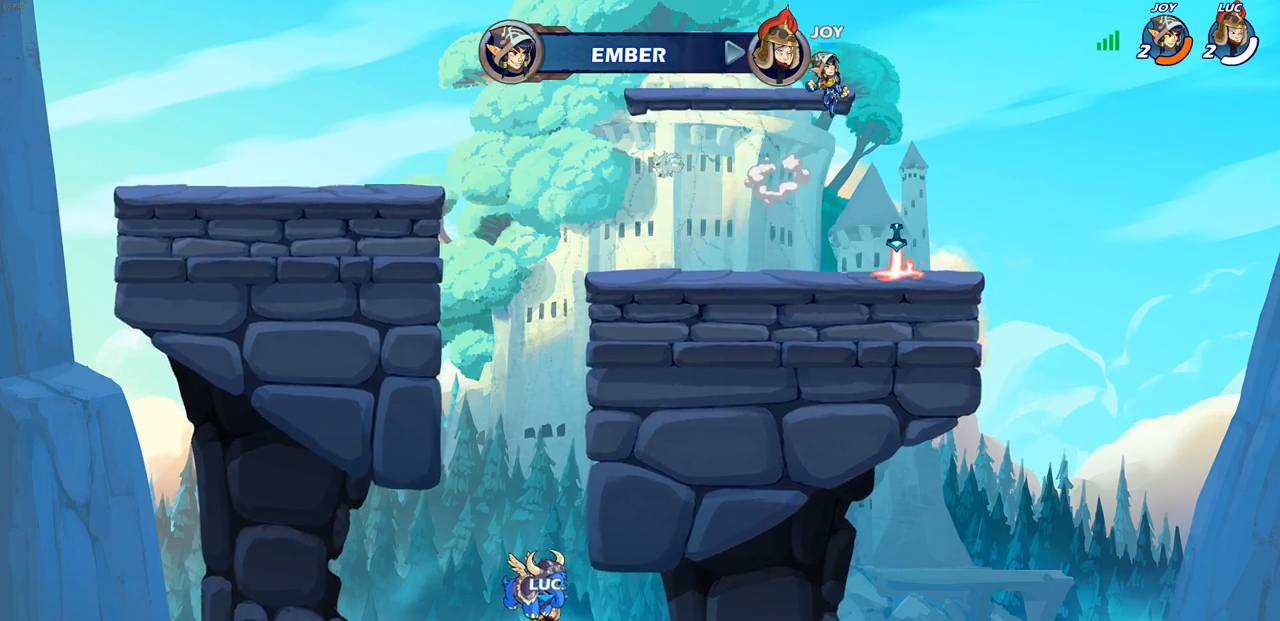
{"buttons": [], "left_stick": "center", "right_stick": "center", "events": []}
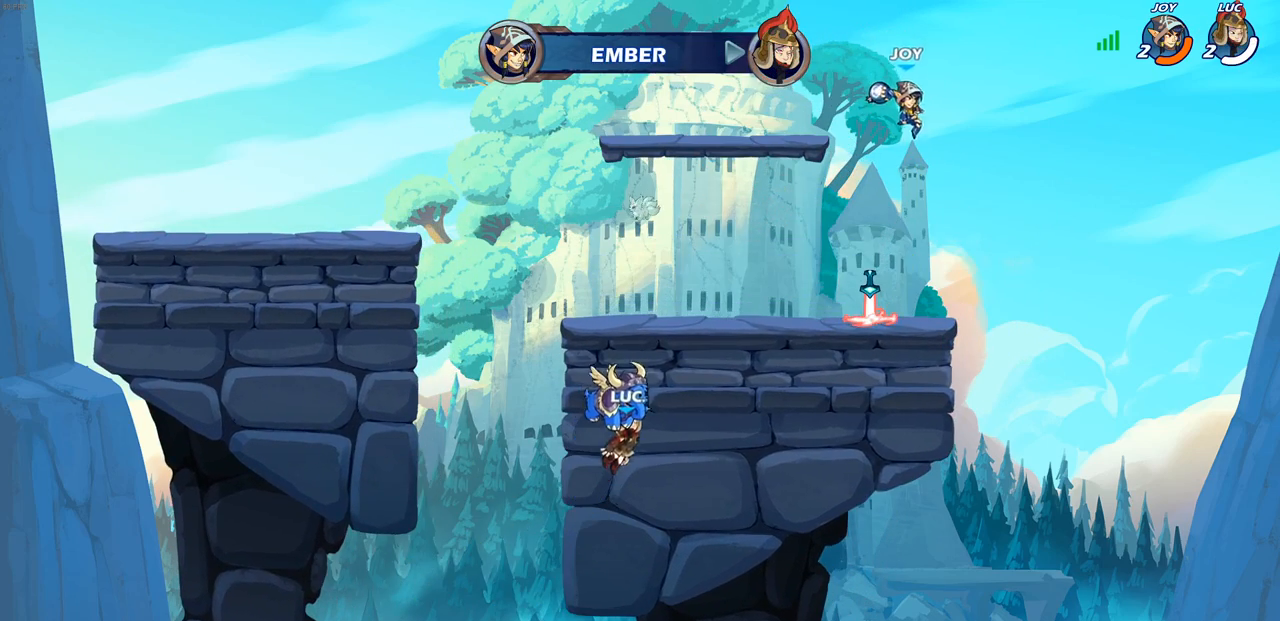
{"buttons": [], "left_stick": "center", "right_stick": "center", "events": []}
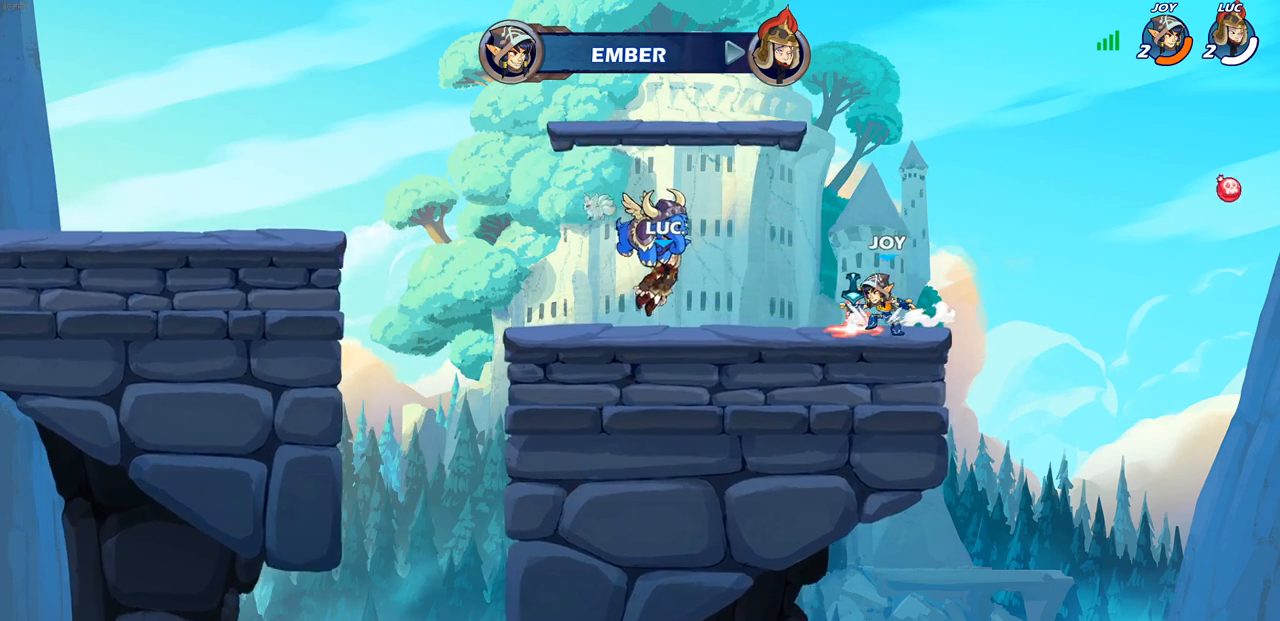
{"buttons": [], "left_stick": "center", "right_stick": "center", "events": []}
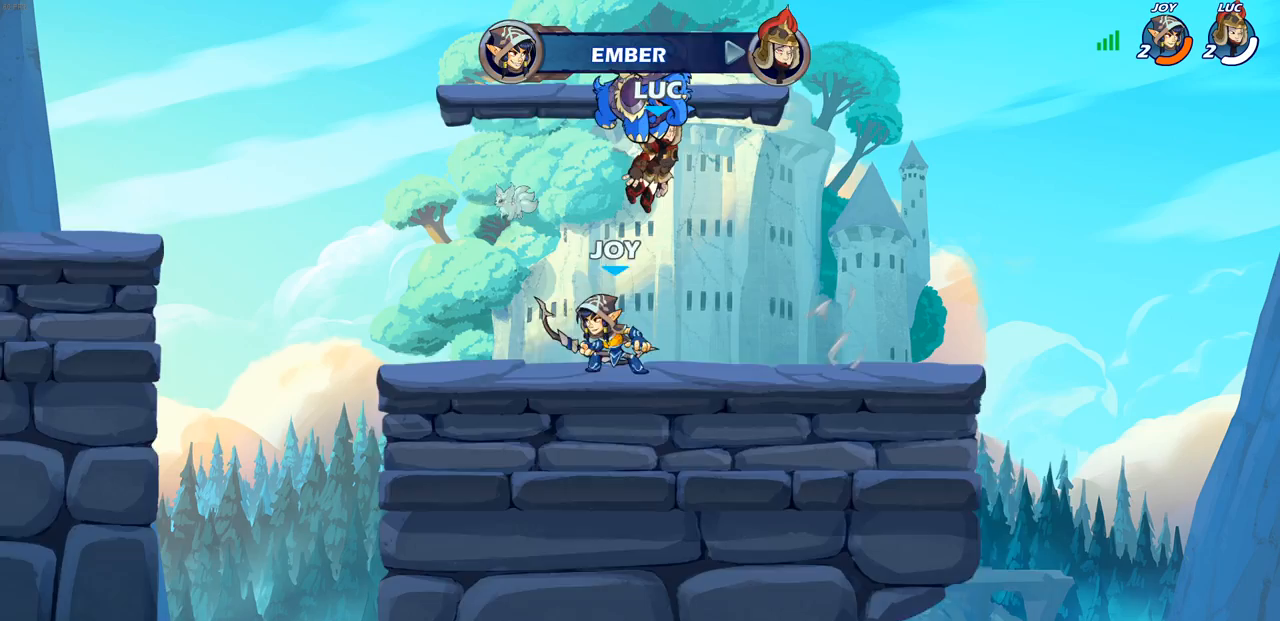
{"buttons": ["SELECT"], "left_stick": "center", "right_stick": "center", "events": [[417, "SELECT", "down"]]}
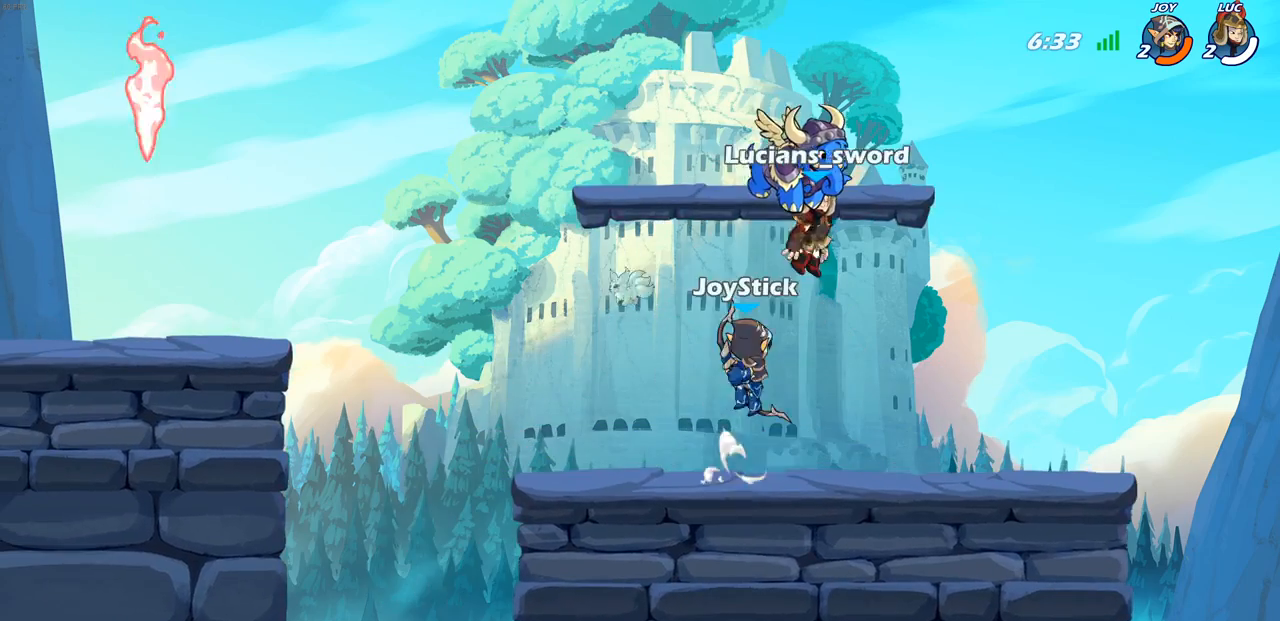
{"buttons": [], "left_stick": "center", "right_stick": "center", "events": [[467, "SELECT", "up"]]}